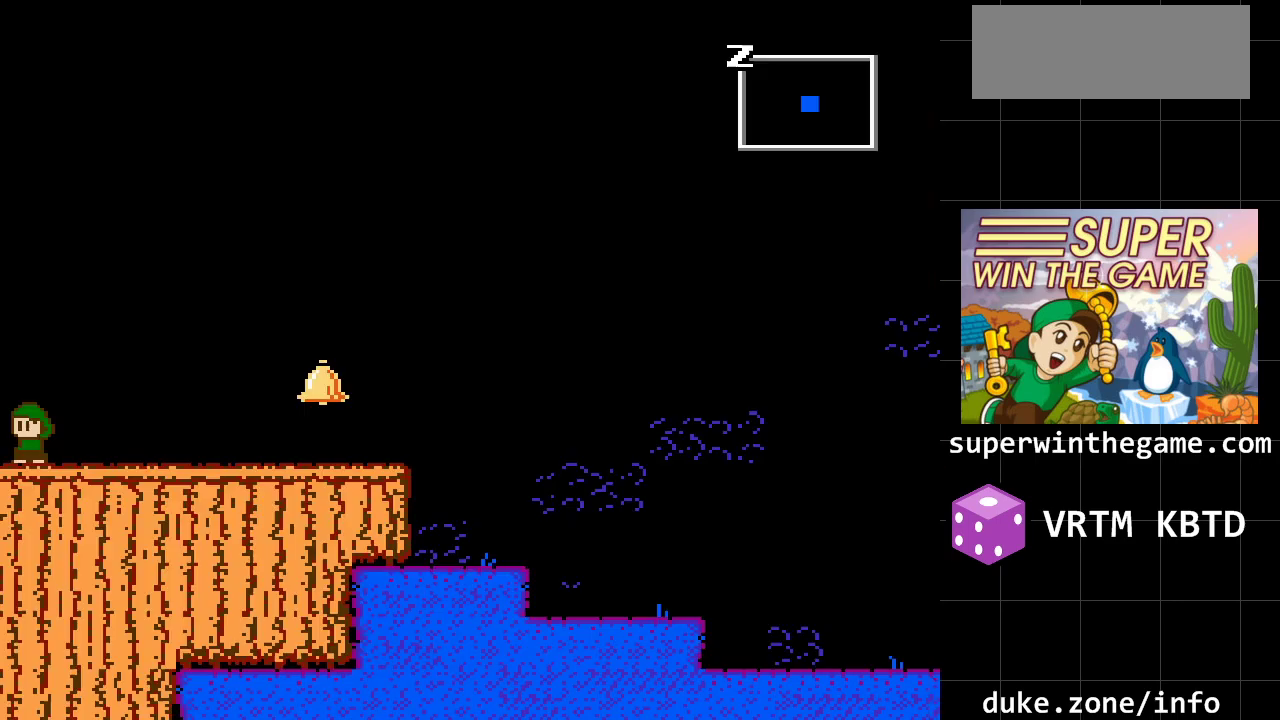
Gameplay with a controller (Xbox layout); each line is a JSON object with the inputs held at the frame after it. "events" lists button and stick changes between this image and that frame as [ms after this image, input, new state], when the widget could be followed in between. Not read: L1 L2 L3 R1 R2 R3.
{"buttons": ["DPAD_RIGHT"], "events": [[117, "DPAD_RIGHT", "down"]]}
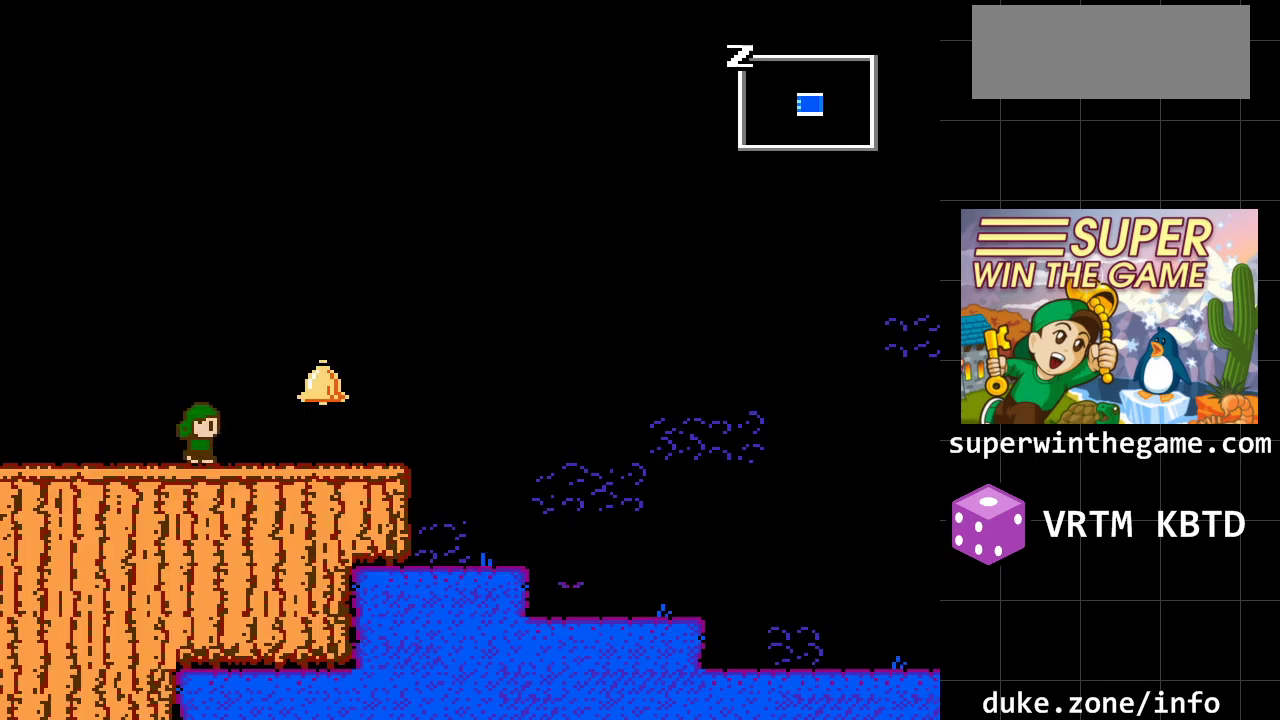
{"buttons": ["A", "DPAD_RIGHT"], "events": [[383, "A", "down"]]}
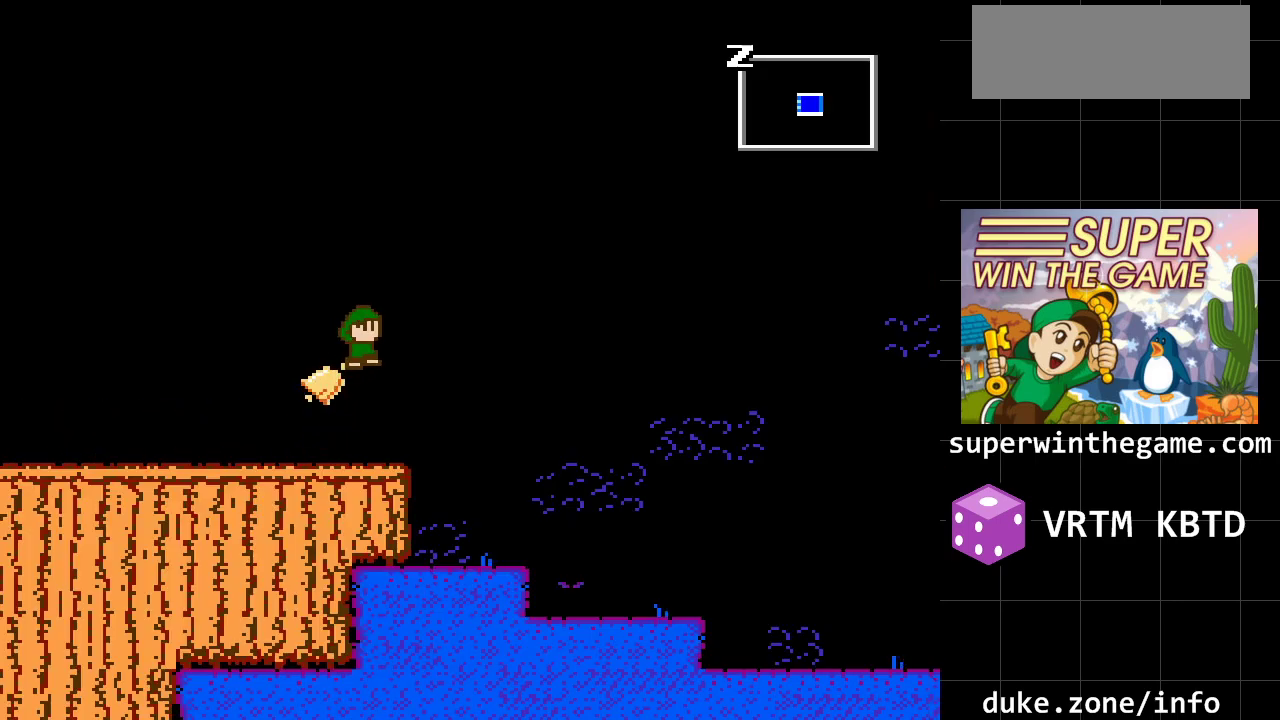
{"buttons": ["DPAD_RIGHT"], "events": [[83, "A", "up"]]}
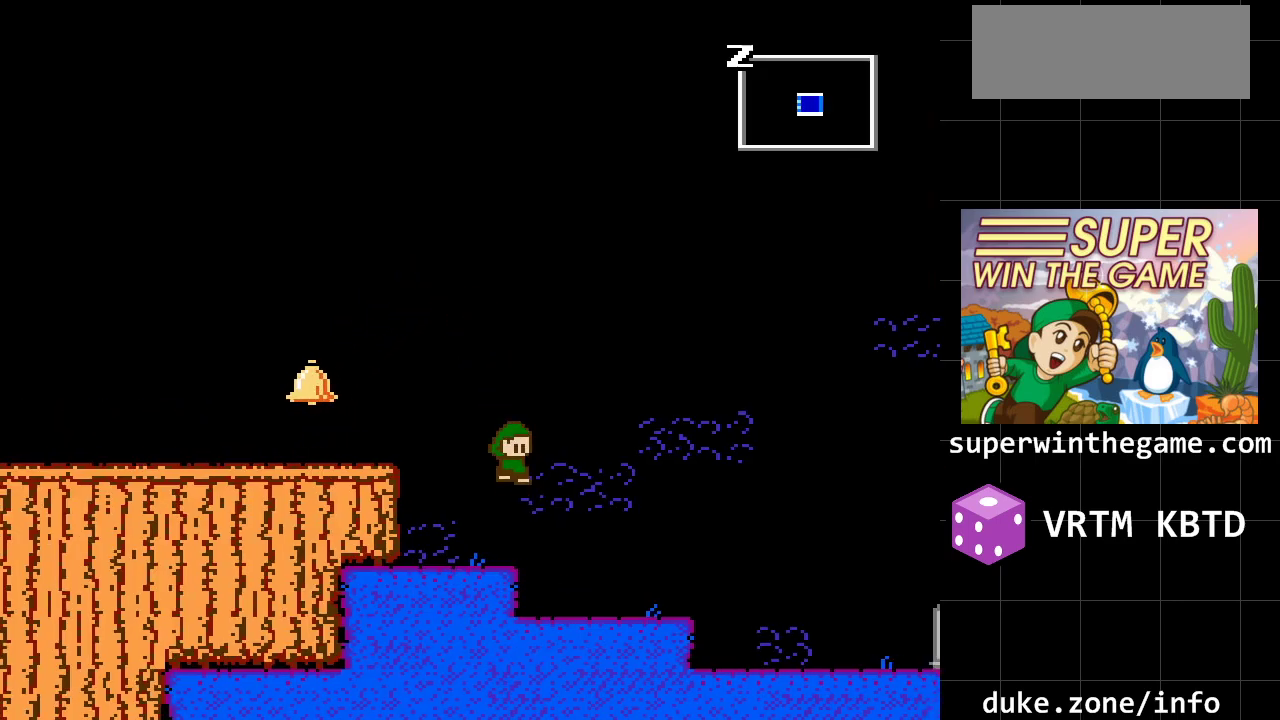
{"buttons": ["DPAD_RIGHT"], "events": []}
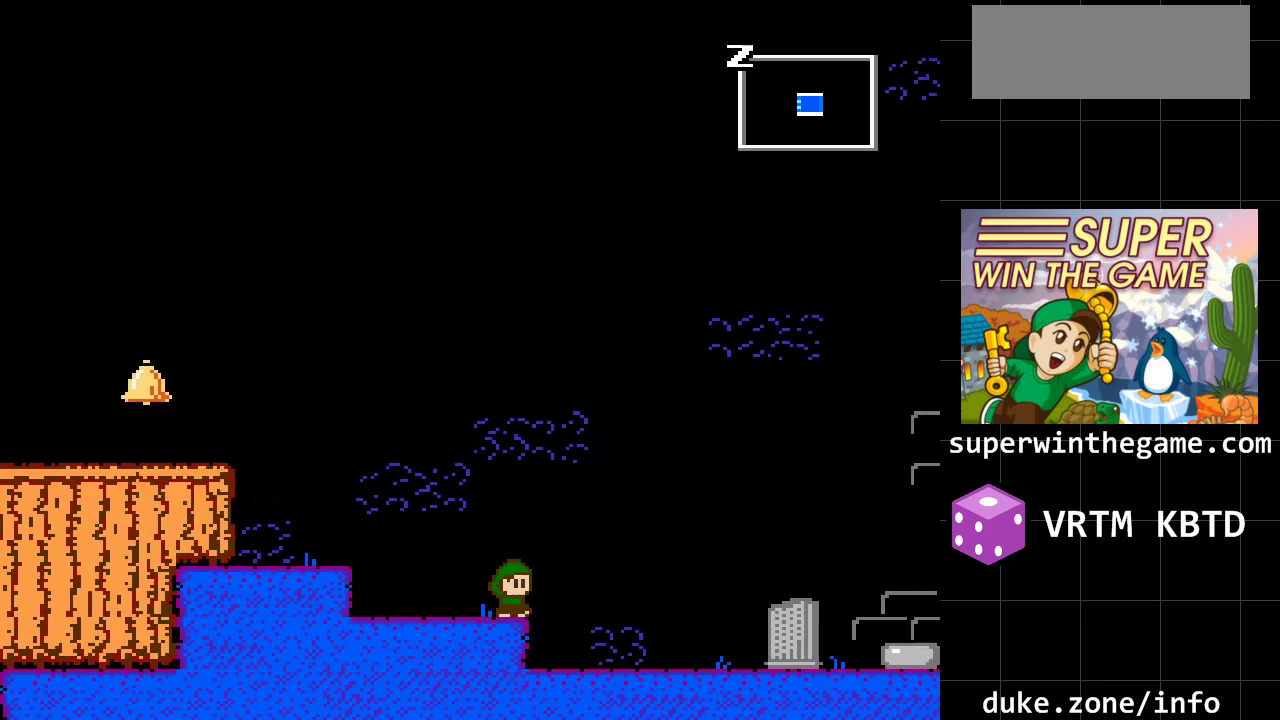
{"buttons": ["DPAD_RIGHT"], "events": []}
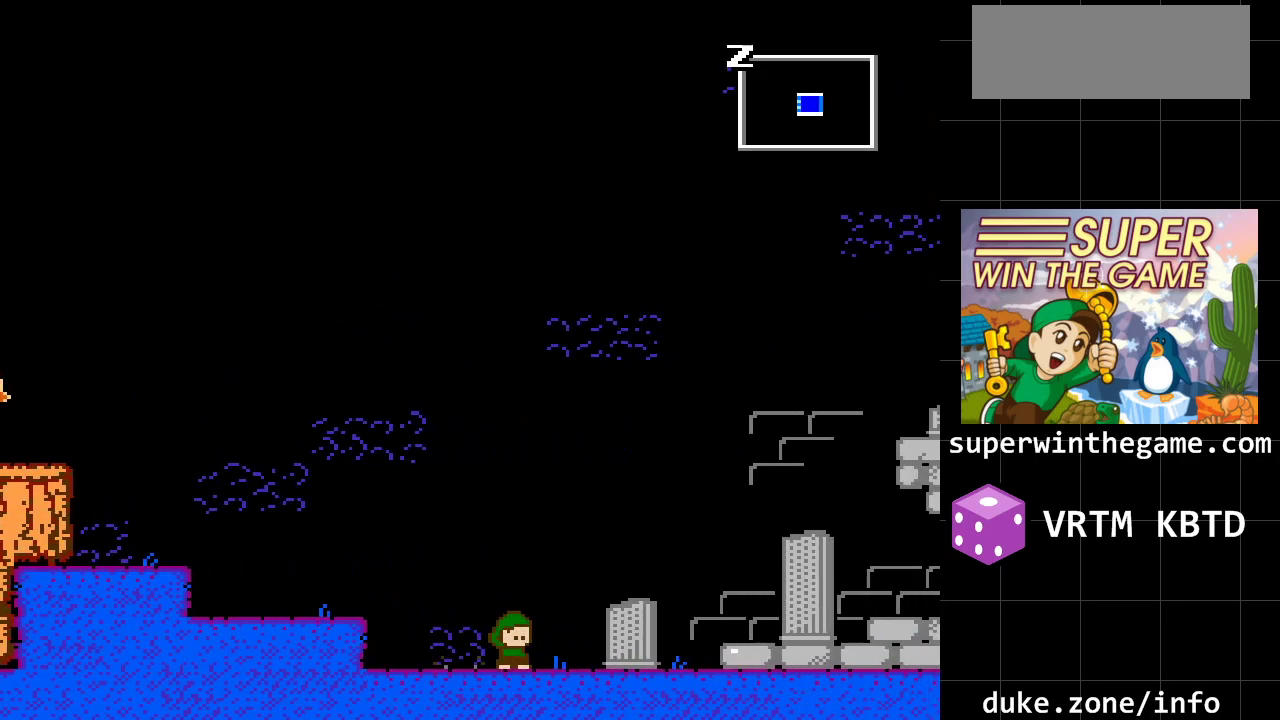
{"buttons": ["A", "DPAD_RIGHT"], "events": [[333, "A", "down"]]}
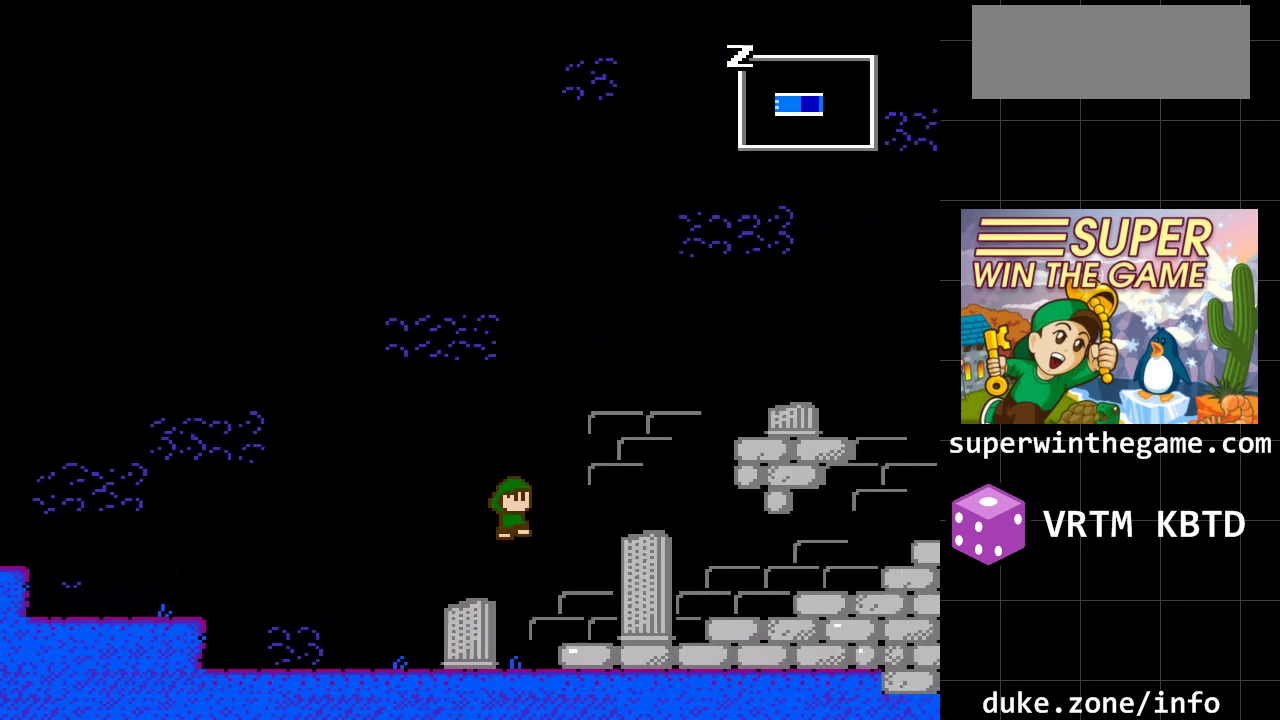
{"buttons": ["A", "DPAD_RIGHT"], "events": [[33, "A", "up"], [483, "A", "down"]]}
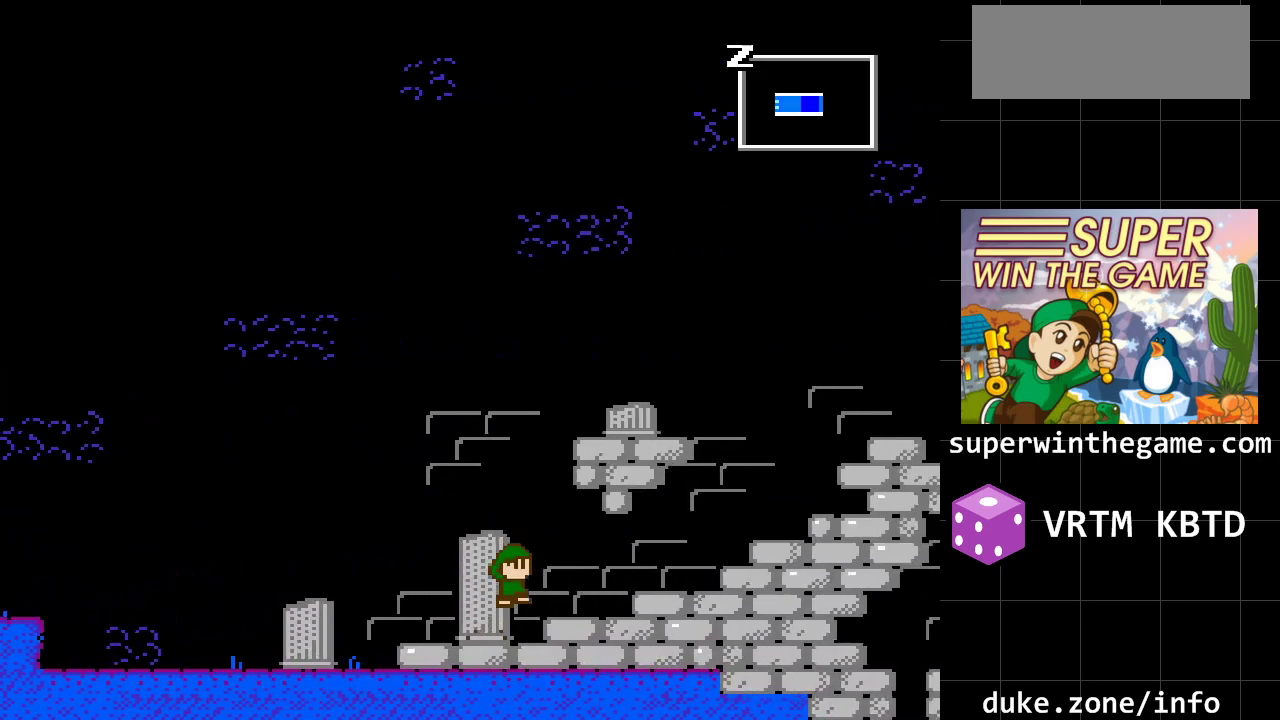
{"buttons": ["DPAD_RIGHT"], "events": [[200, "A", "up"]]}
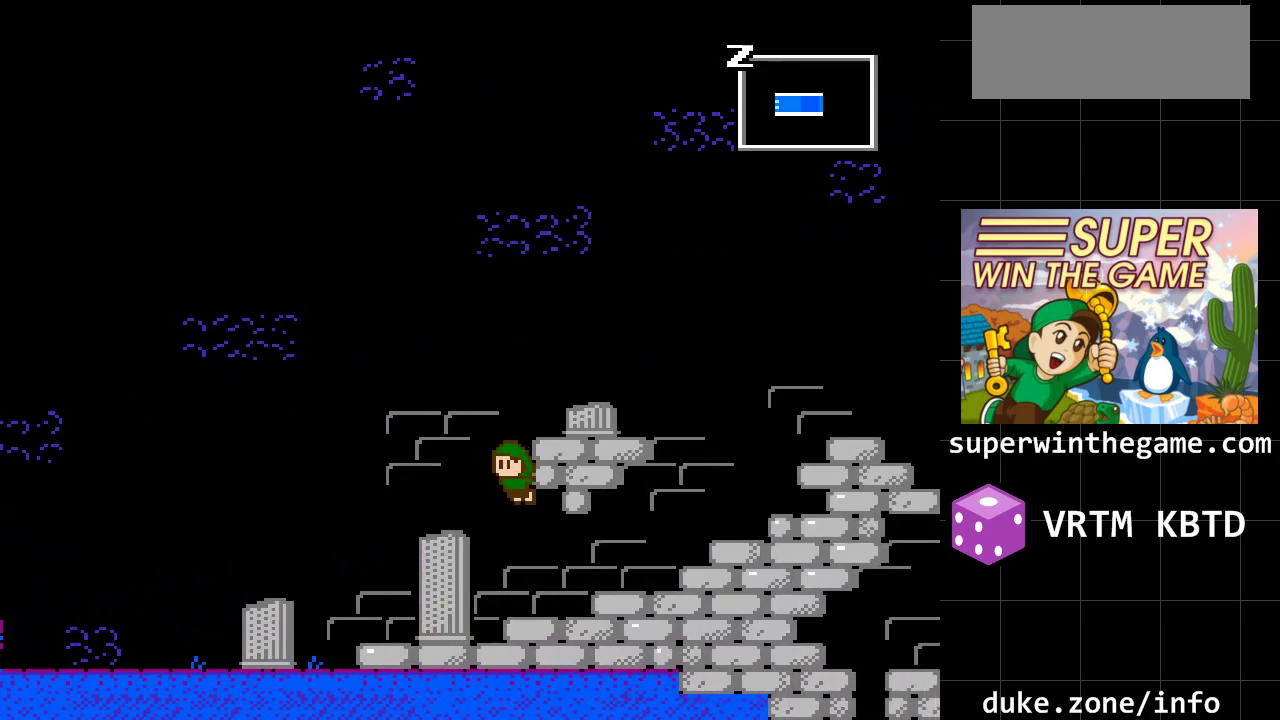
{"buttons": ["A", "DPAD_RIGHT"], "events": [[400, "A", "down"]]}
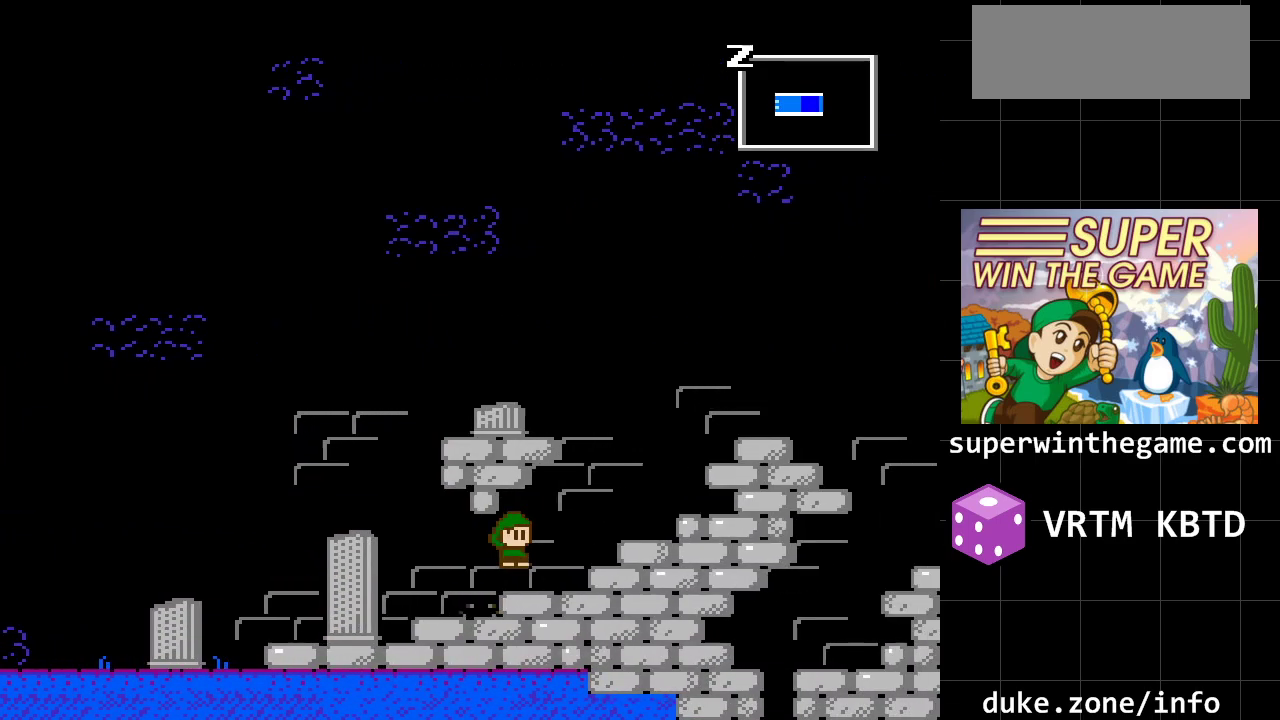
{"buttons": ["DPAD_RIGHT"], "events": [[67, "A", "up"], [267, "A", "down"], [450, "A", "up"]]}
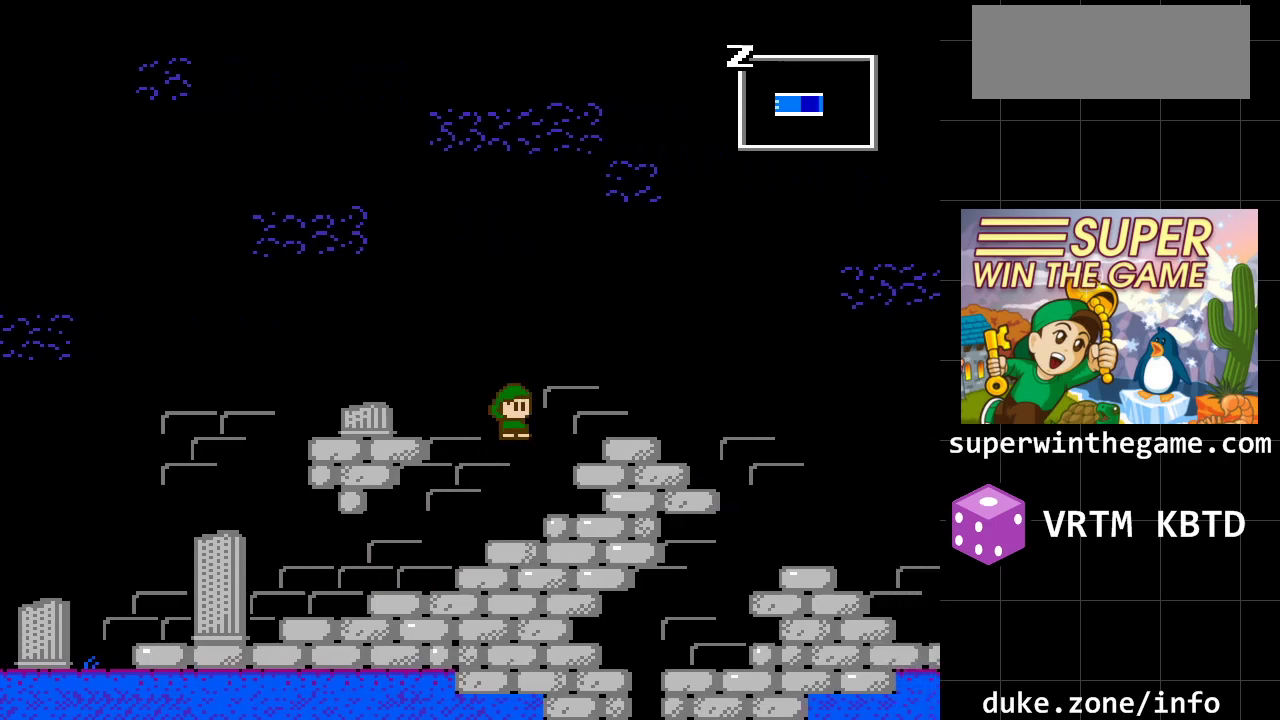
{"buttons": ["DPAD_RIGHT"], "events": [[117, "A", "down"], [200, "A", "up"]]}
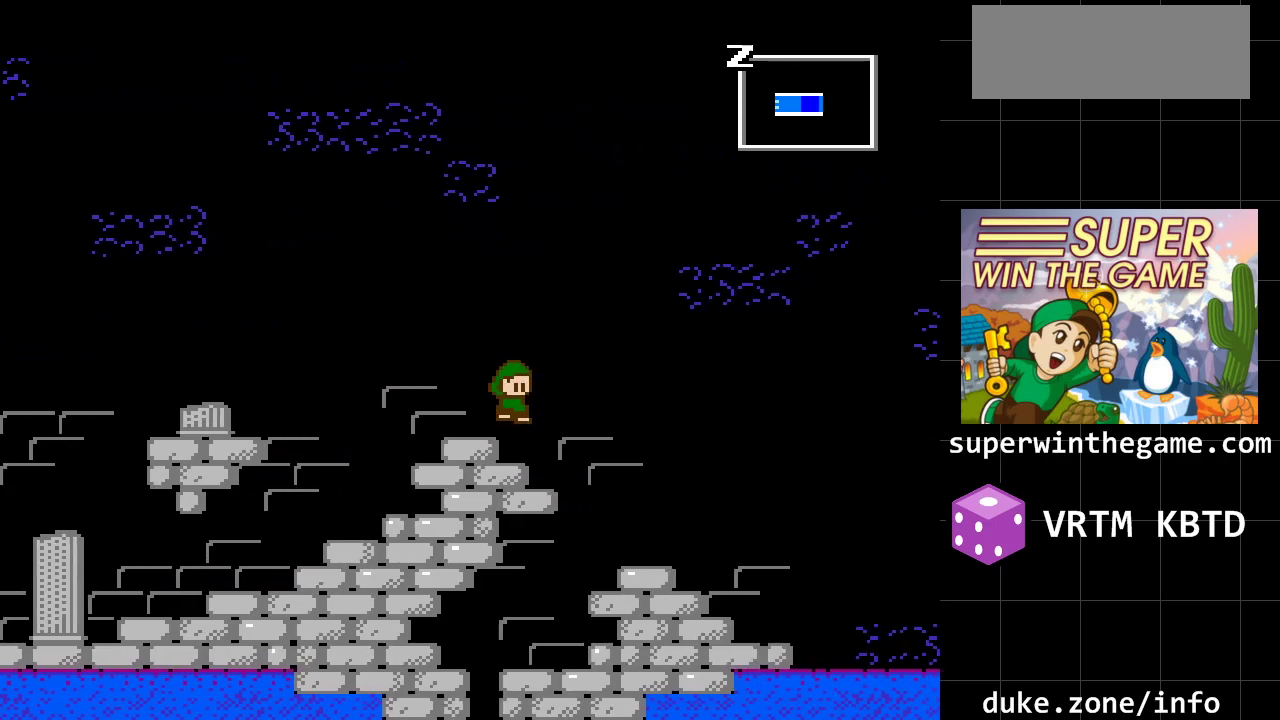
{"buttons": ["DPAD_RIGHT"], "events": []}
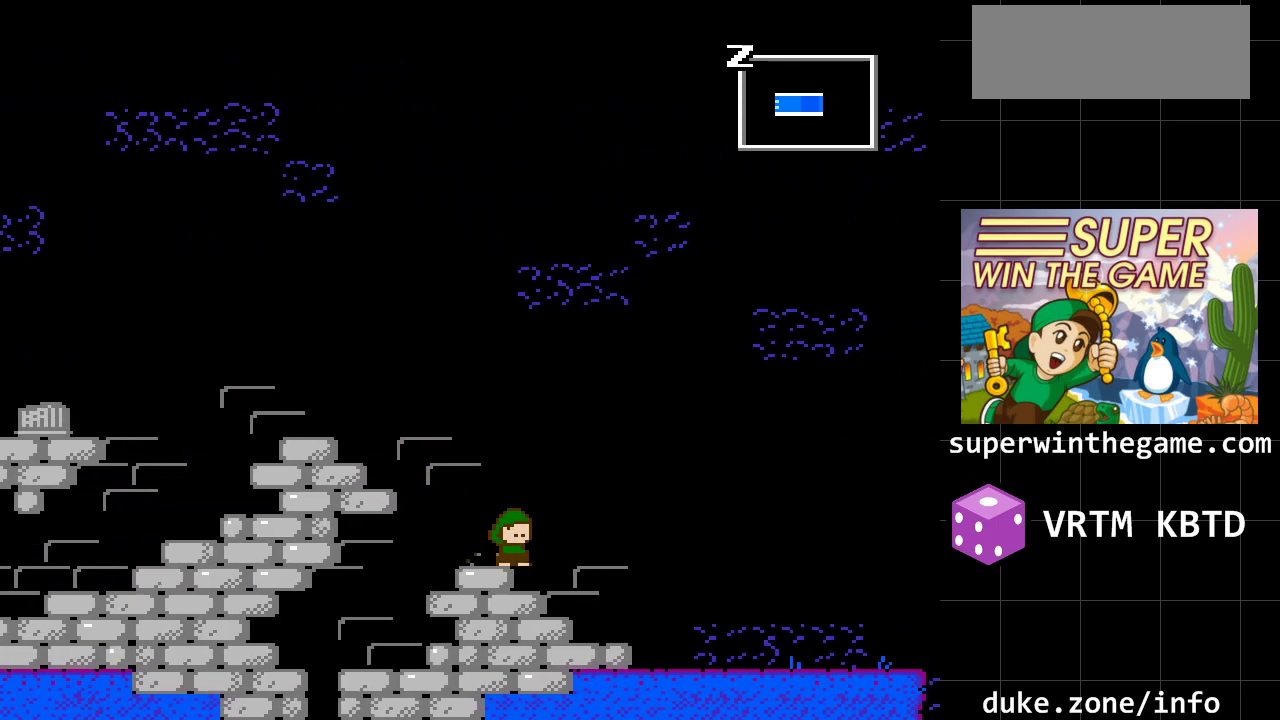
{"buttons": ["DPAD_RIGHT"], "events": []}
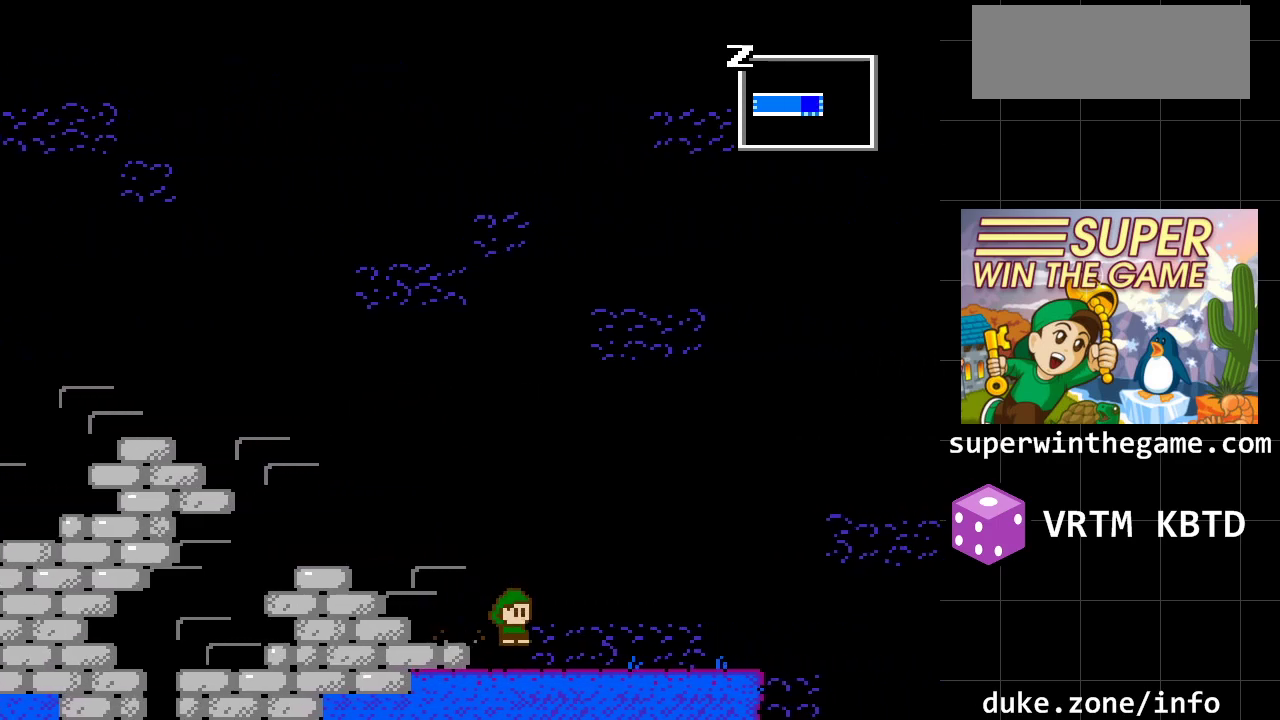
{"buttons": ["DPAD_RIGHT"], "events": []}
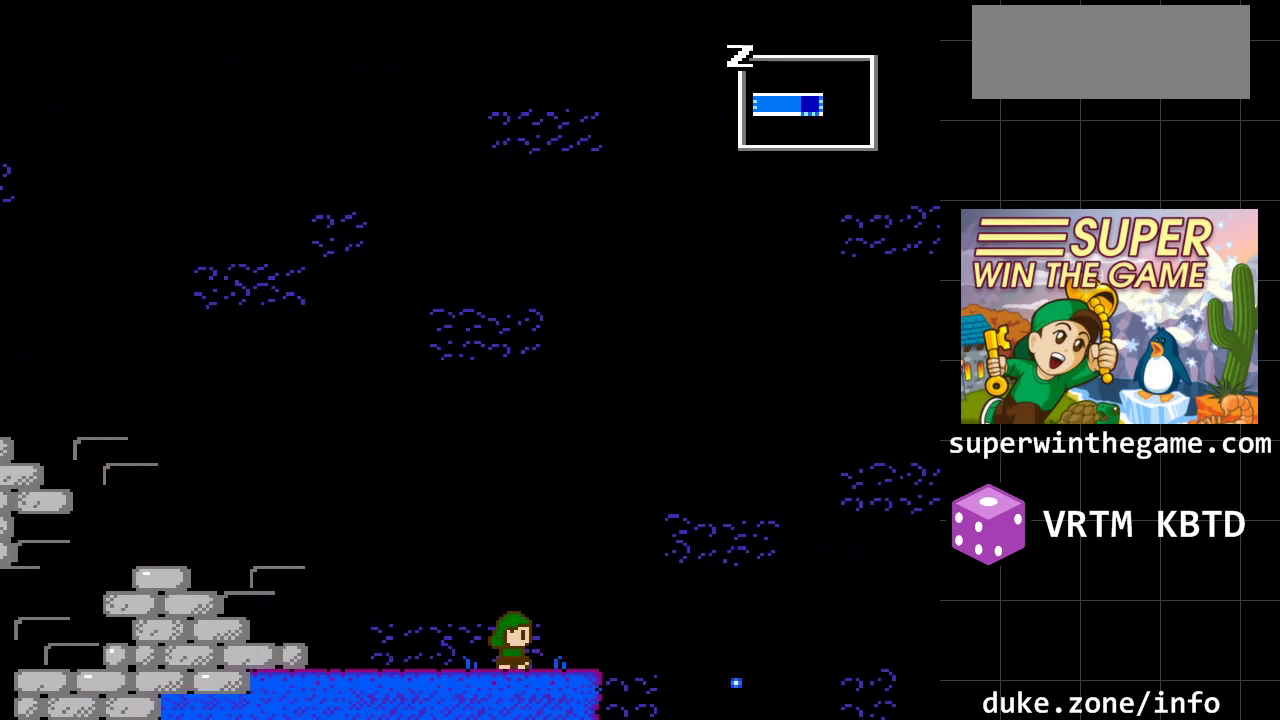
{"buttons": ["A", "DPAD_RIGHT"], "events": [[283, "A", "down"]]}
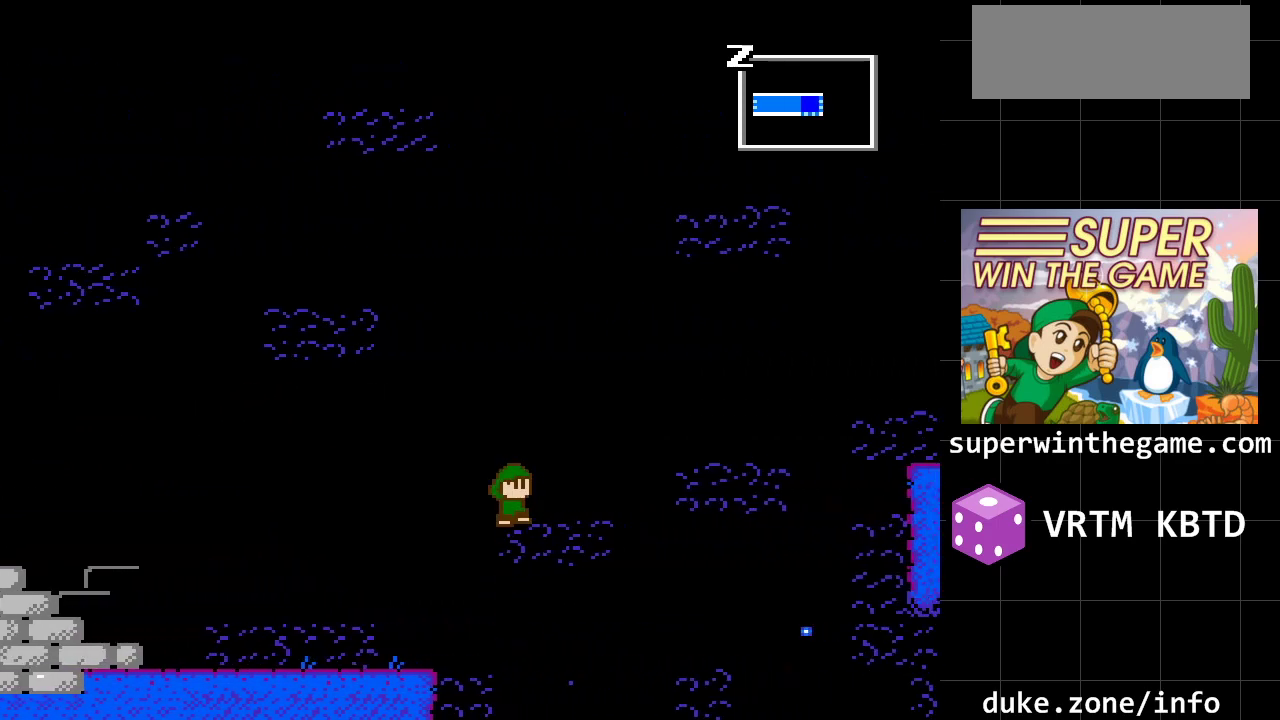
{"buttons": ["A", "DPAD_LEFT"], "events": [[333, "A", "up"], [400, "DPAD_LEFT", "down"], [400, "DPAD_RIGHT", "up"], [400, "DPAD_UP", "down"], [433, "A", "down"], [433, "DPAD_UP", "up"]]}
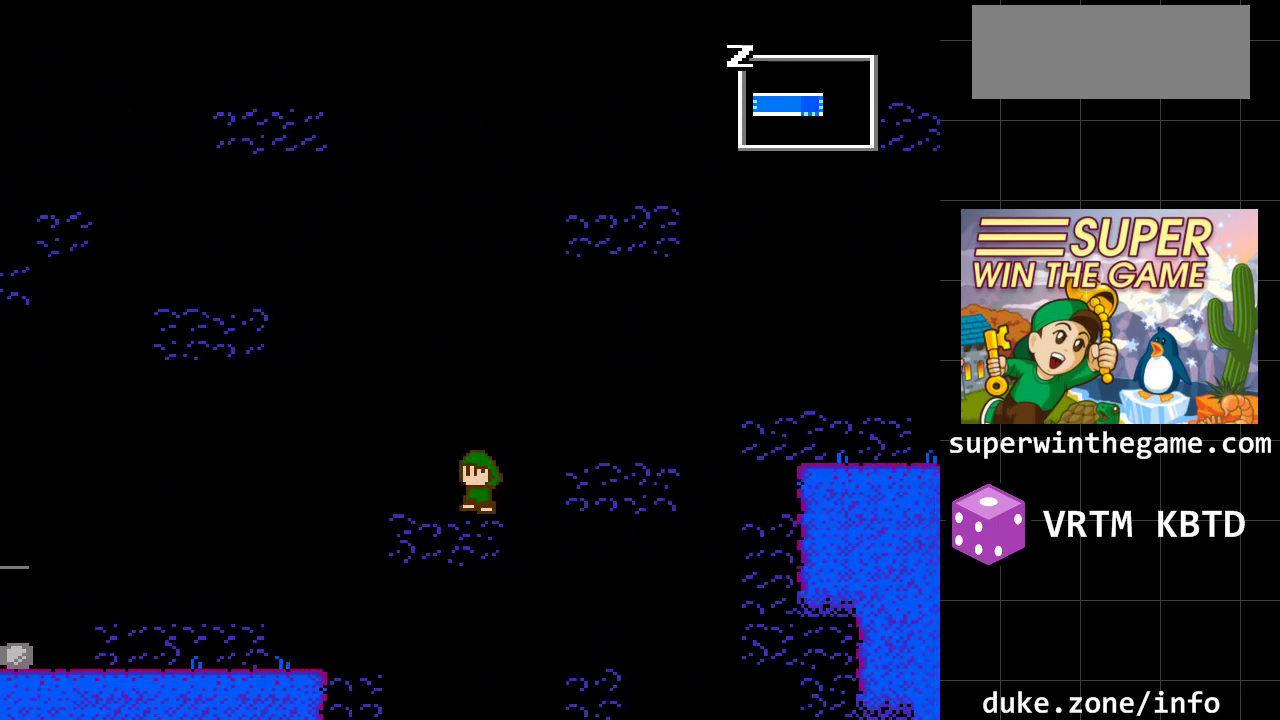
{"buttons": ["DPAD_LEFT"], "events": [[467, "A", "up"]]}
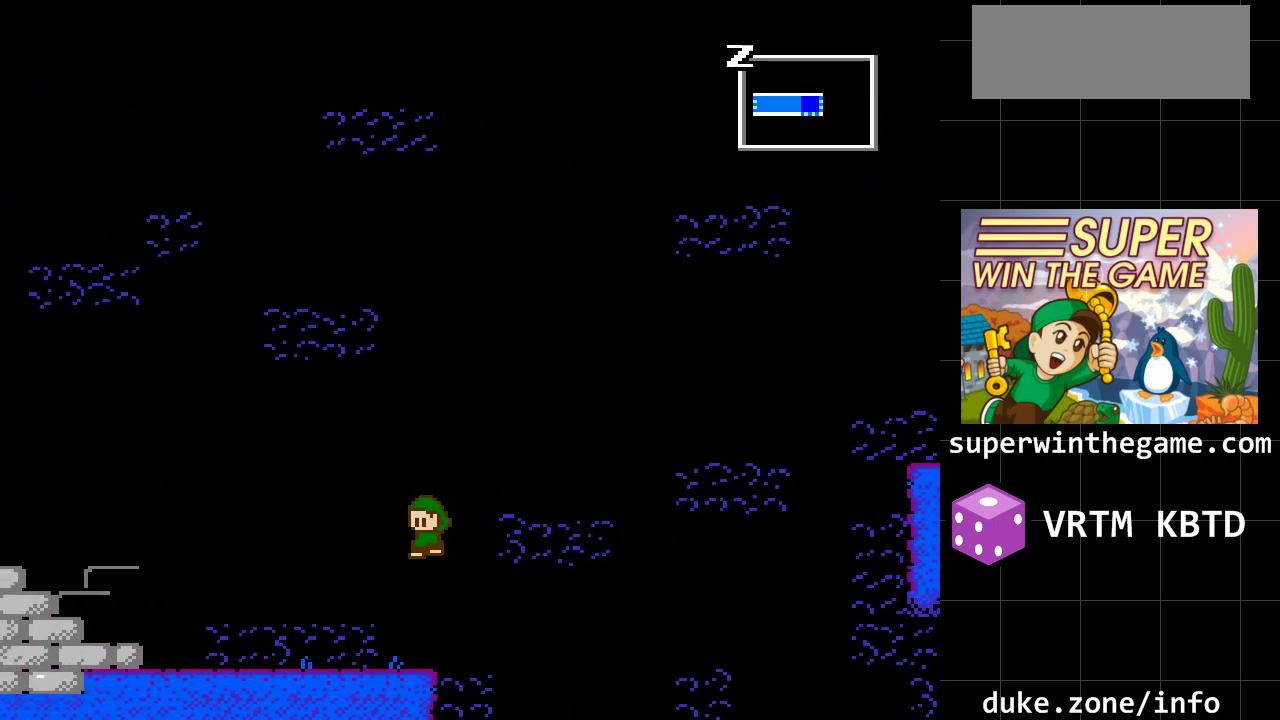
{"buttons": ["DPAD_RIGHT"], "events": [[233, "DPAD_LEFT", "up"], [317, "DPAD_RIGHT", "down"]]}
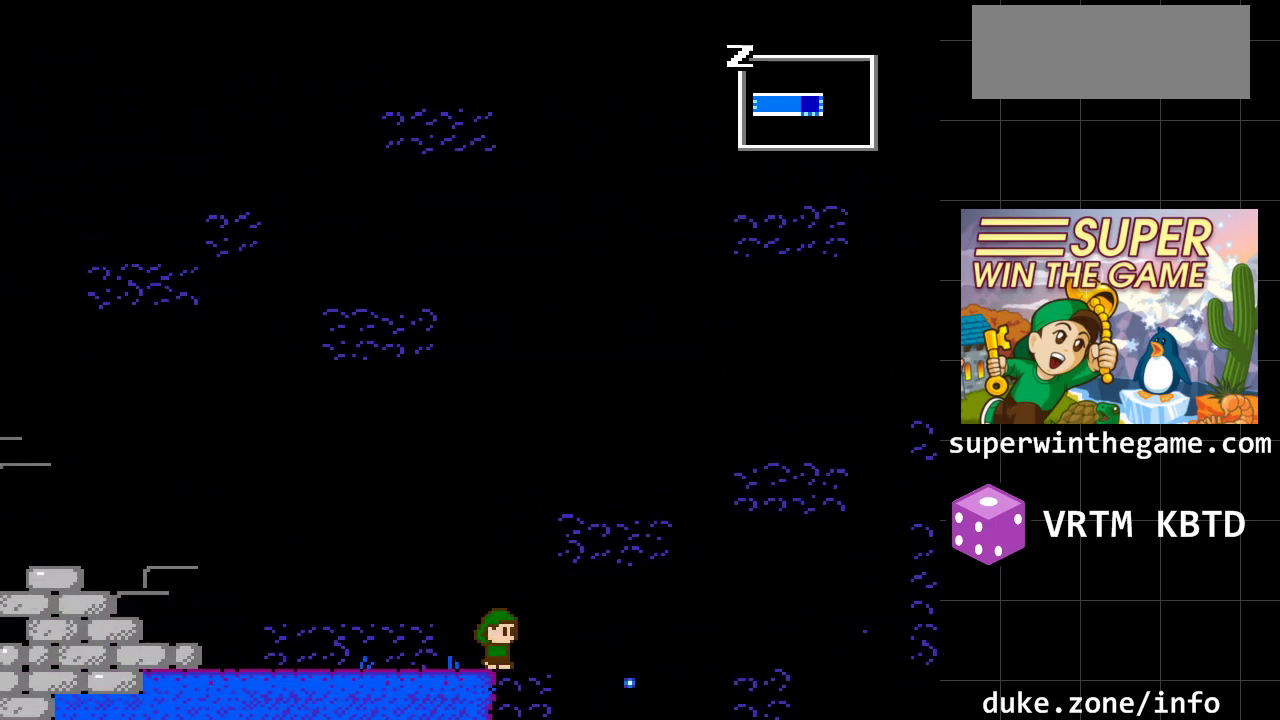
{"buttons": ["A", "DPAD_RIGHT"], "events": [[117, "A", "down"]]}
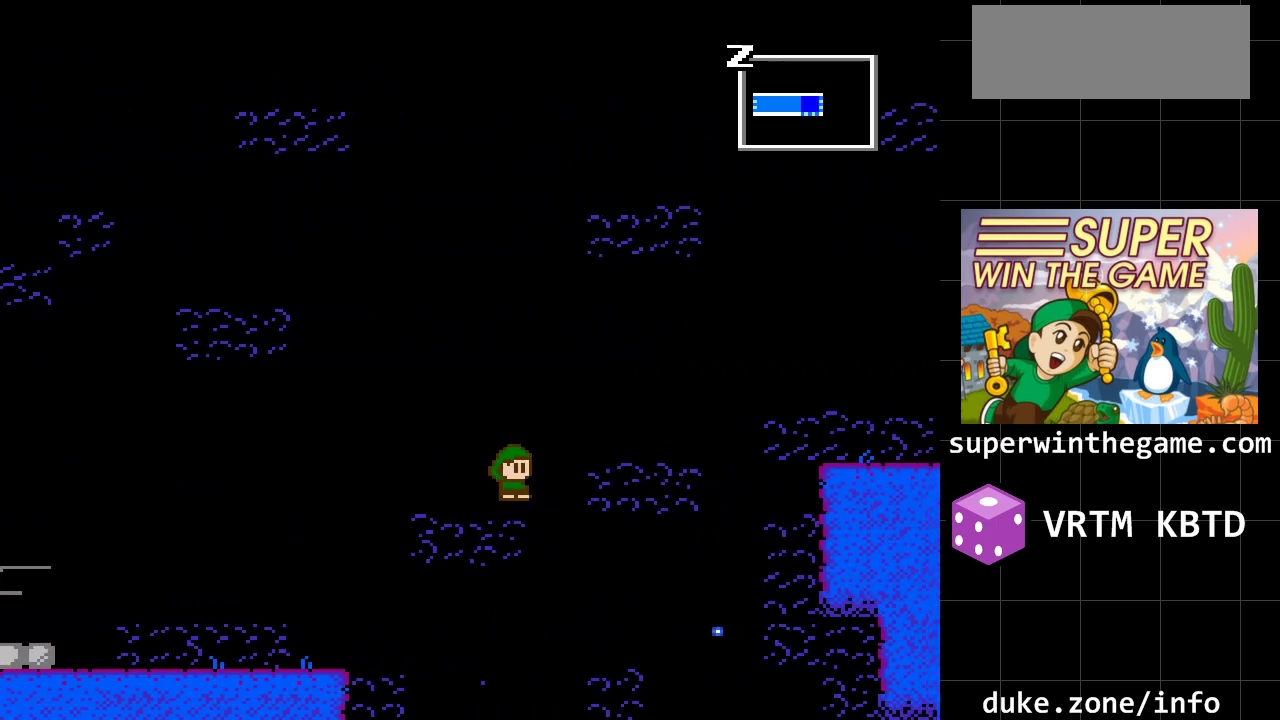
{"buttons": ["A", "DPAD_RIGHT"], "events": [[117, "A", "up"], [283, "A", "down"]]}
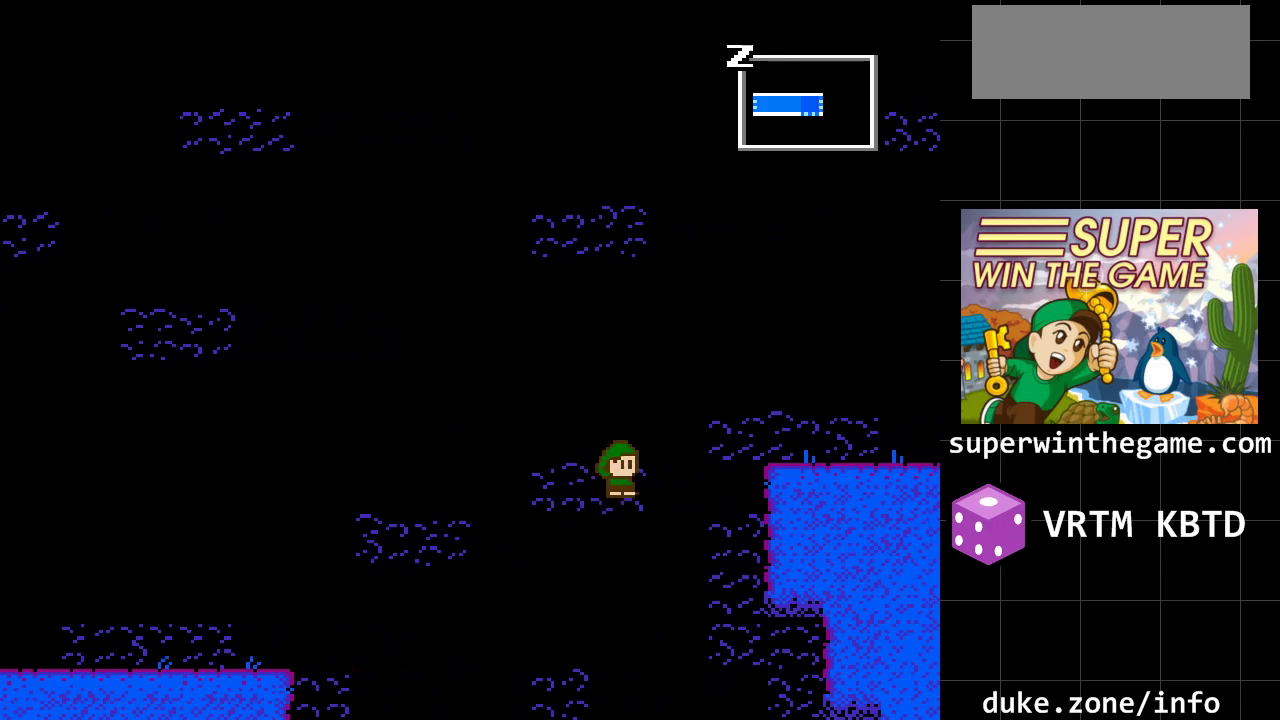
{"buttons": ["A", "DPAD_RIGHT"], "events": [[367, "A", "up"], [450, "A", "down"]]}
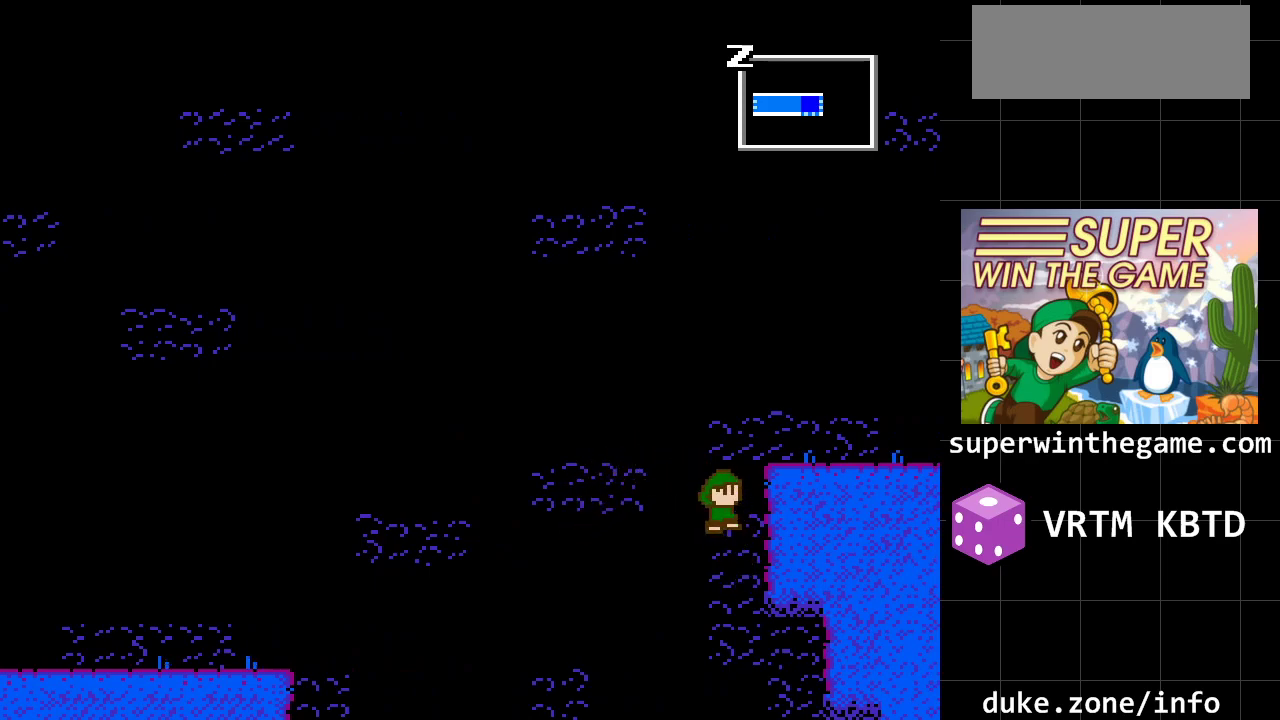
{"buttons": ["DPAD_RIGHT"], "events": [[217, "A", "up"], [300, "A", "down"], [467, "A", "up"]]}
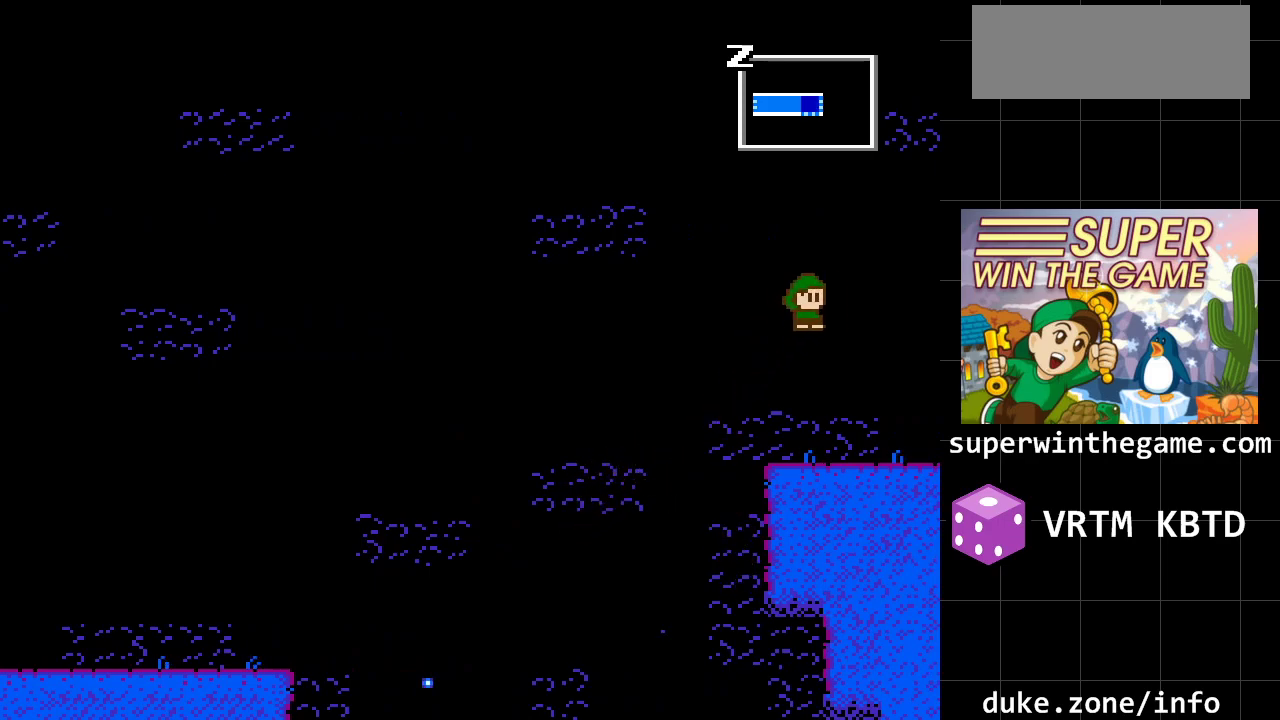
{"buttons": ["DPAD_RIGHT"], "events": []}
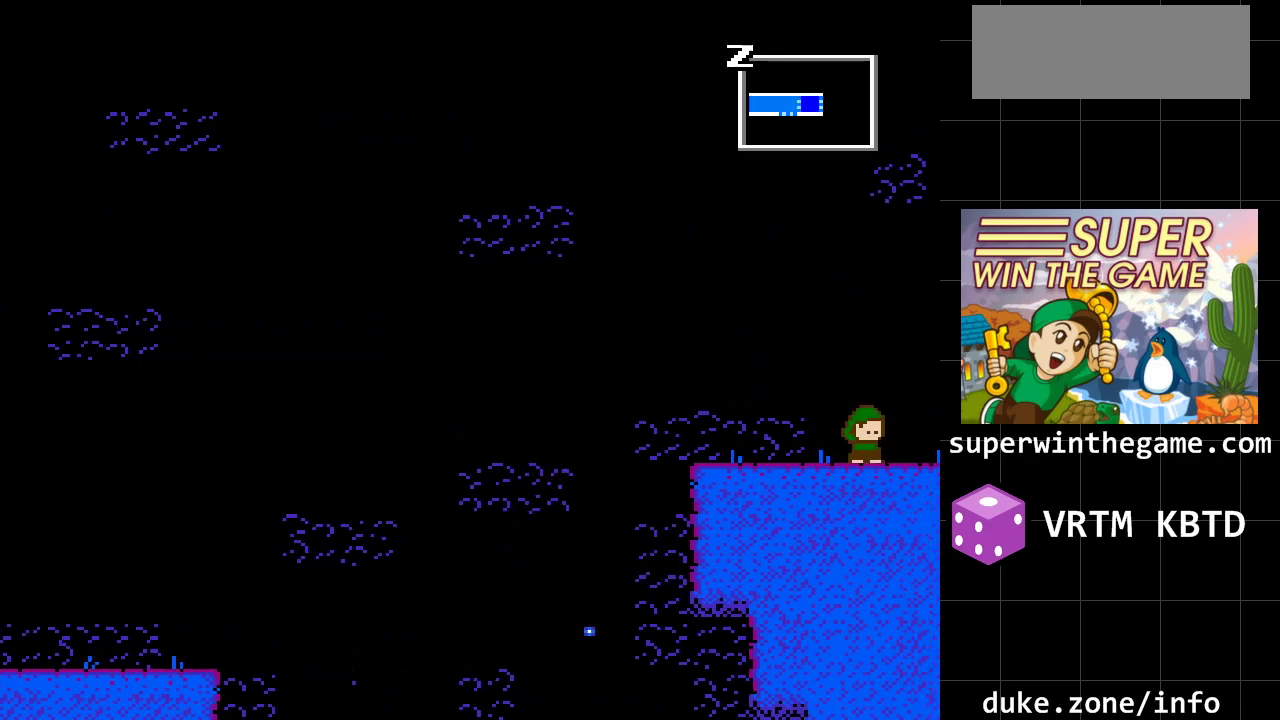
{"buttons": ["DPAD_RIGHT"], "events": []}
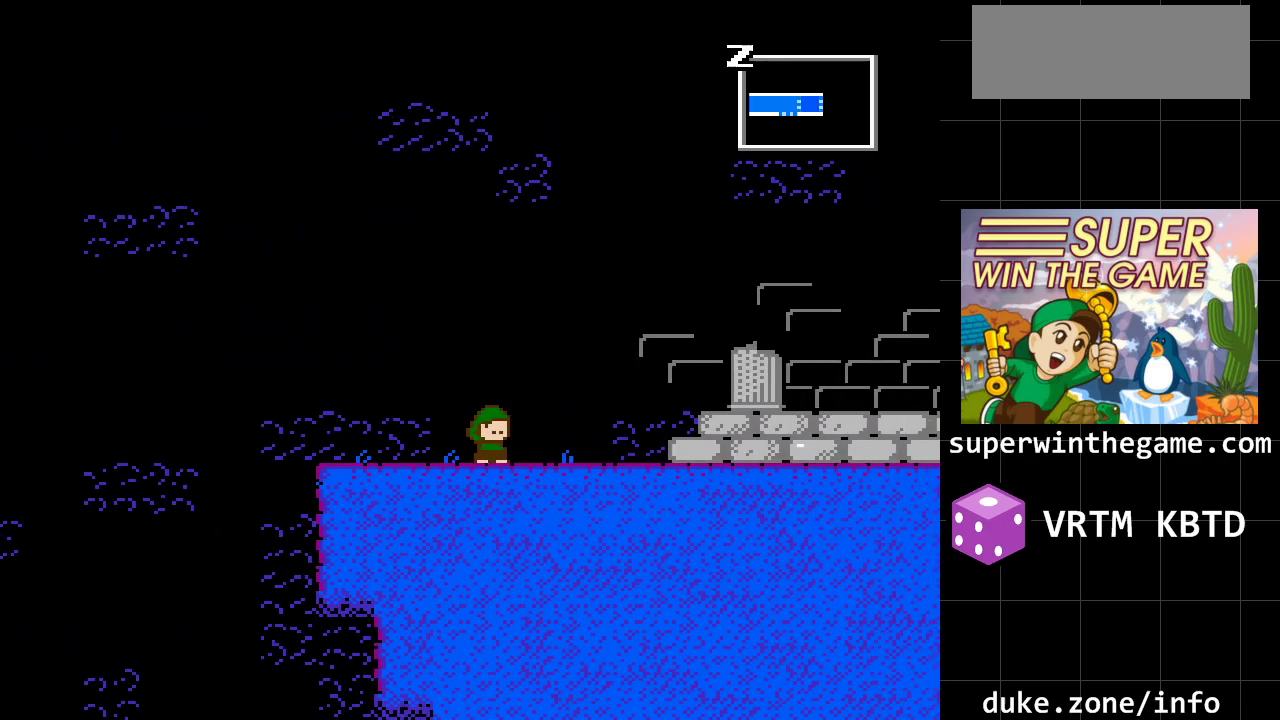
{"buttons": ["DPAD_RIGHT"], "events": []}
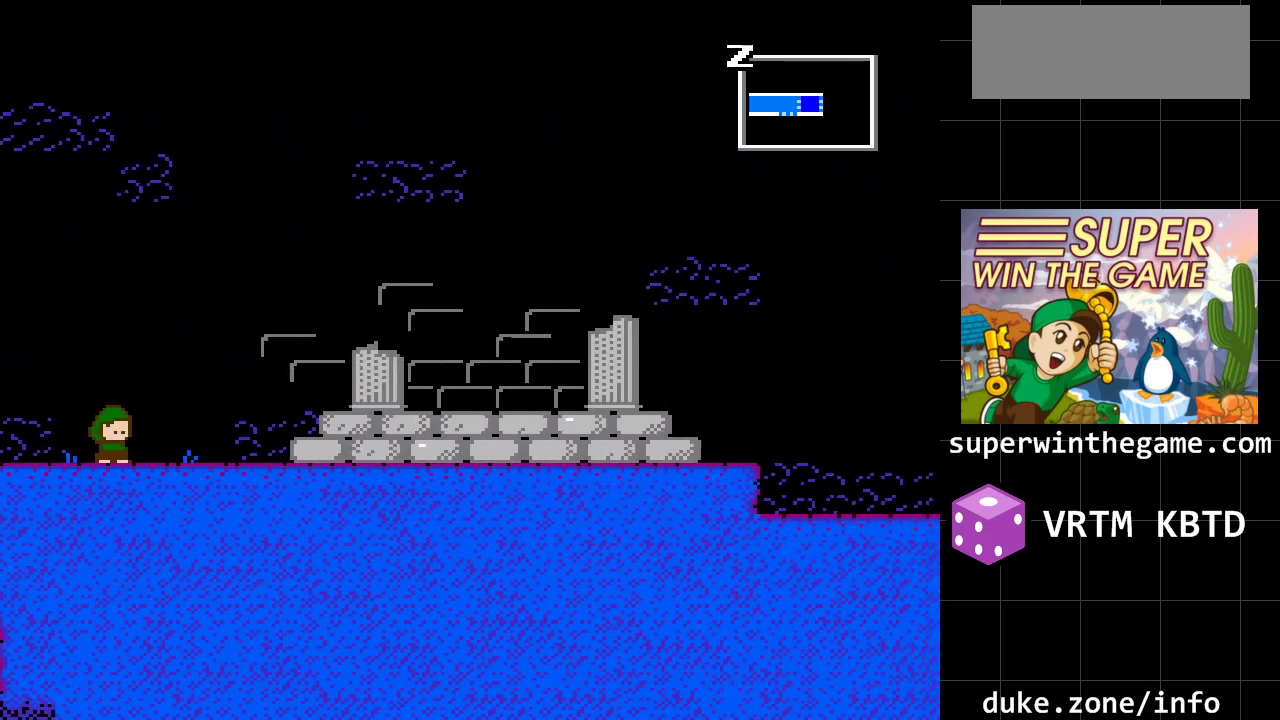
{"buttons": ["DPAD_RIGHT"], "events": []}
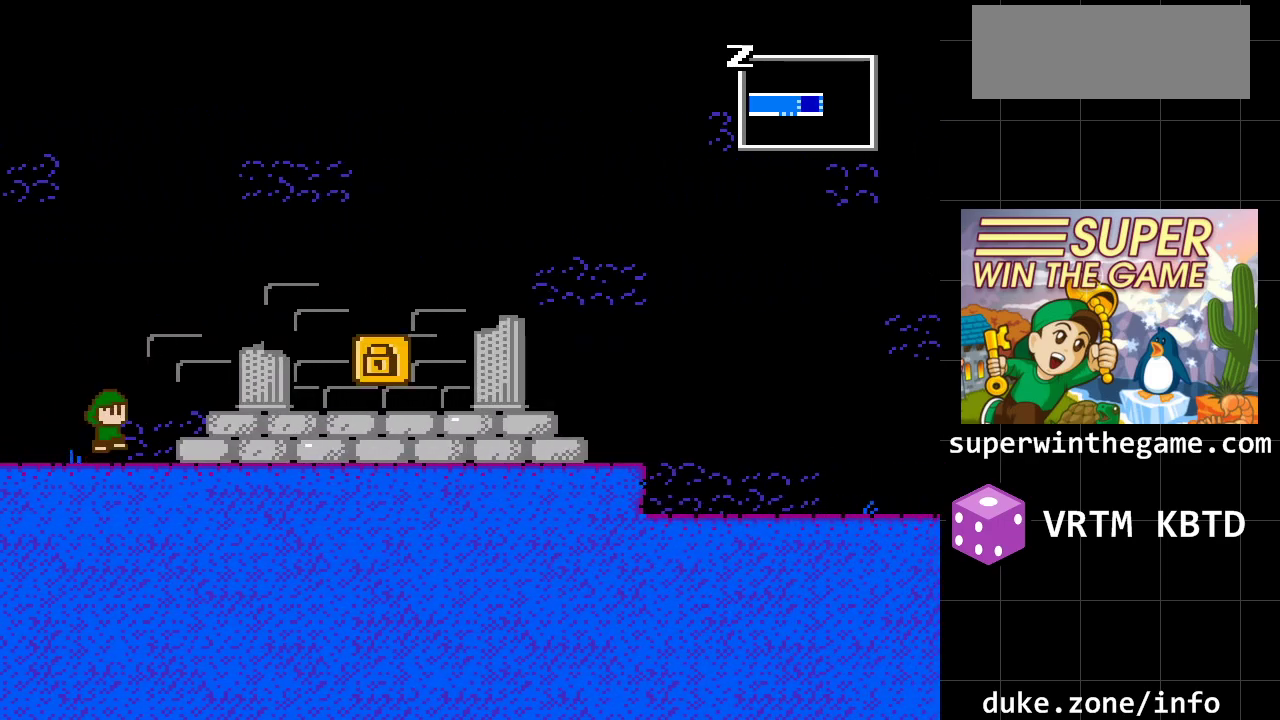
{"buttons": ["DPAD_RIGHT"], "events": [[17, "A", "down"], [183, "A", "up"]]}